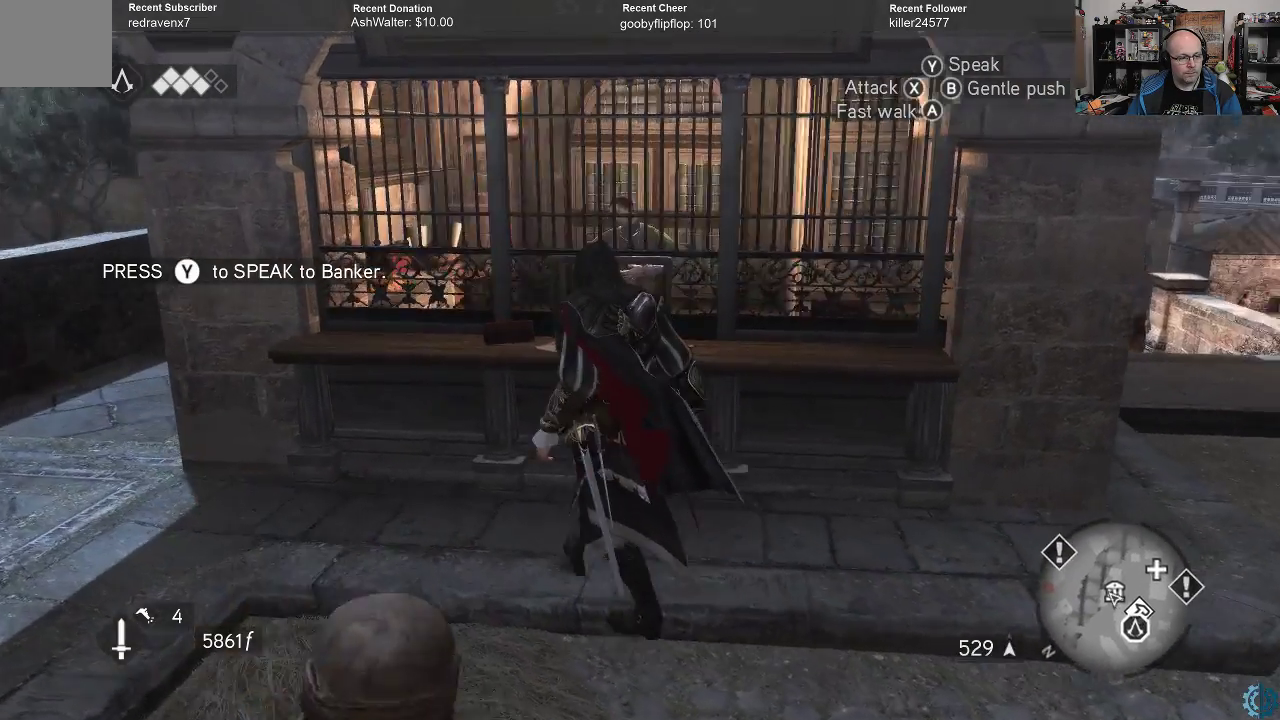
Gameplay with a controller (Xbox layout); each line is a JSON object with the inputs held at the frame after it. "events" lists button and stick changes between this image and that frame as [ms after this image, input, new state], when the widget could be followed in between.
{"buttons": [], "left_stick": "center", "right_stick": "center", "events": [[67, "right_stick", "center"], [133, "left_stick", "up"], [267, "Y", "down"], [267, "left_stick", "center"], [333, "Y", "up"]]}
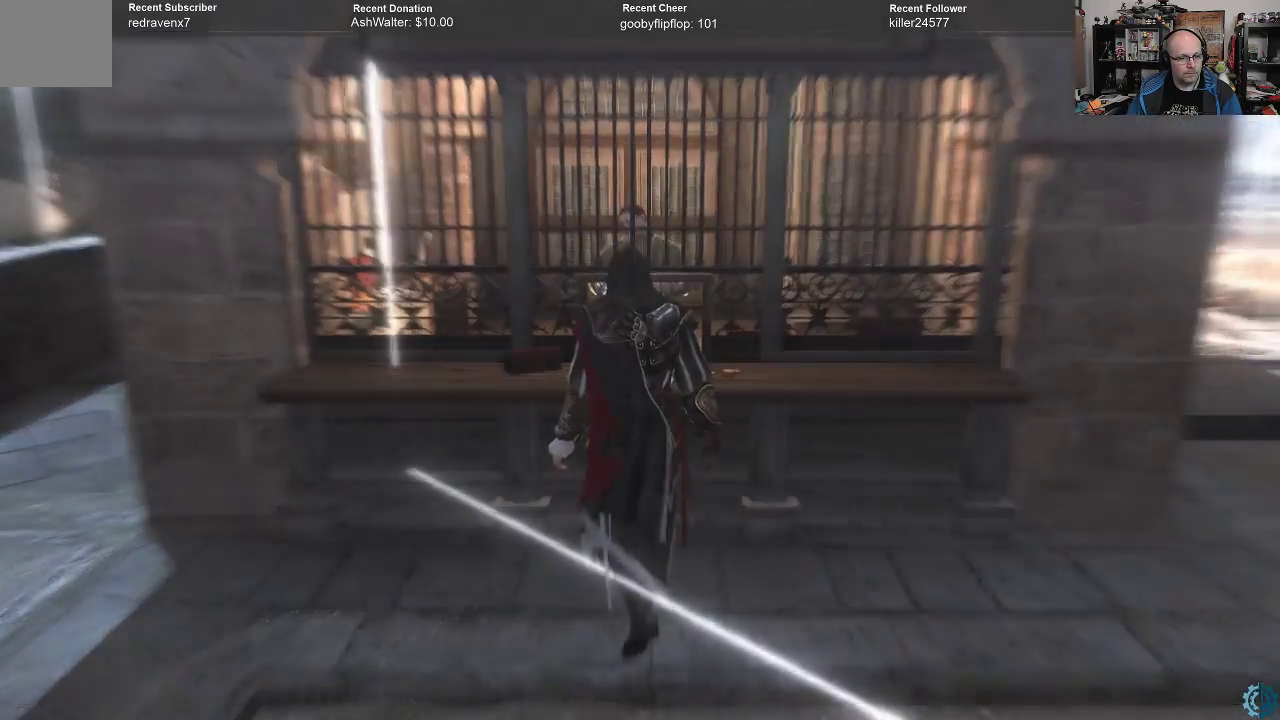
{"buttons": [], "left_stick": "center", "right_stick": "center", "events": []}
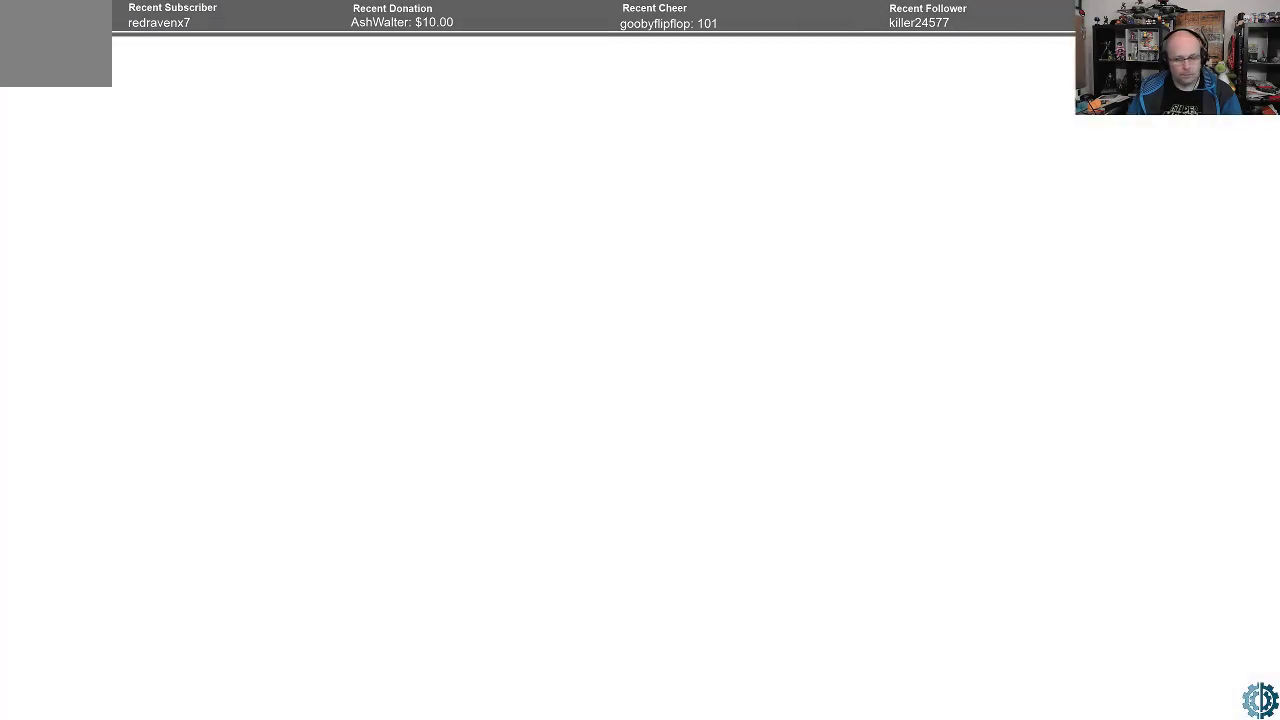
{"buttons": [], "left_stick": "center", "right_stick": "center", "events": []}
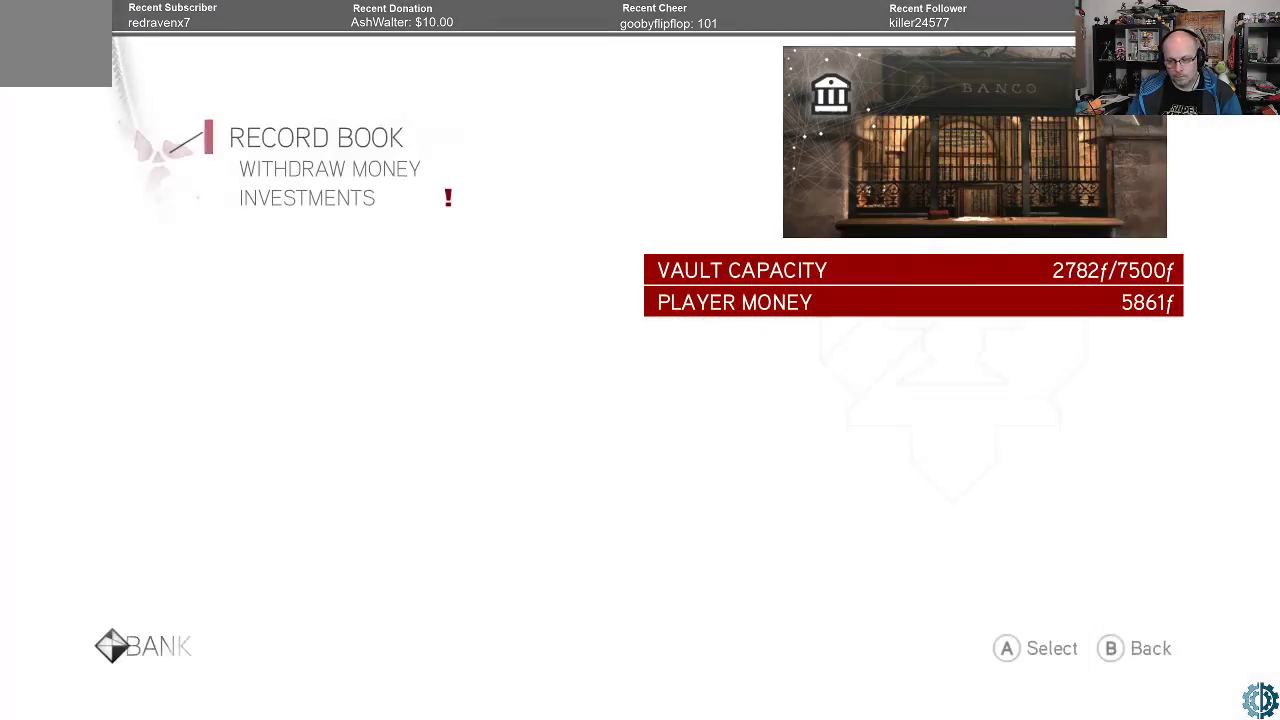
{"buttons": [], "left_stick": "center", "right_stick": "center", "events": []}
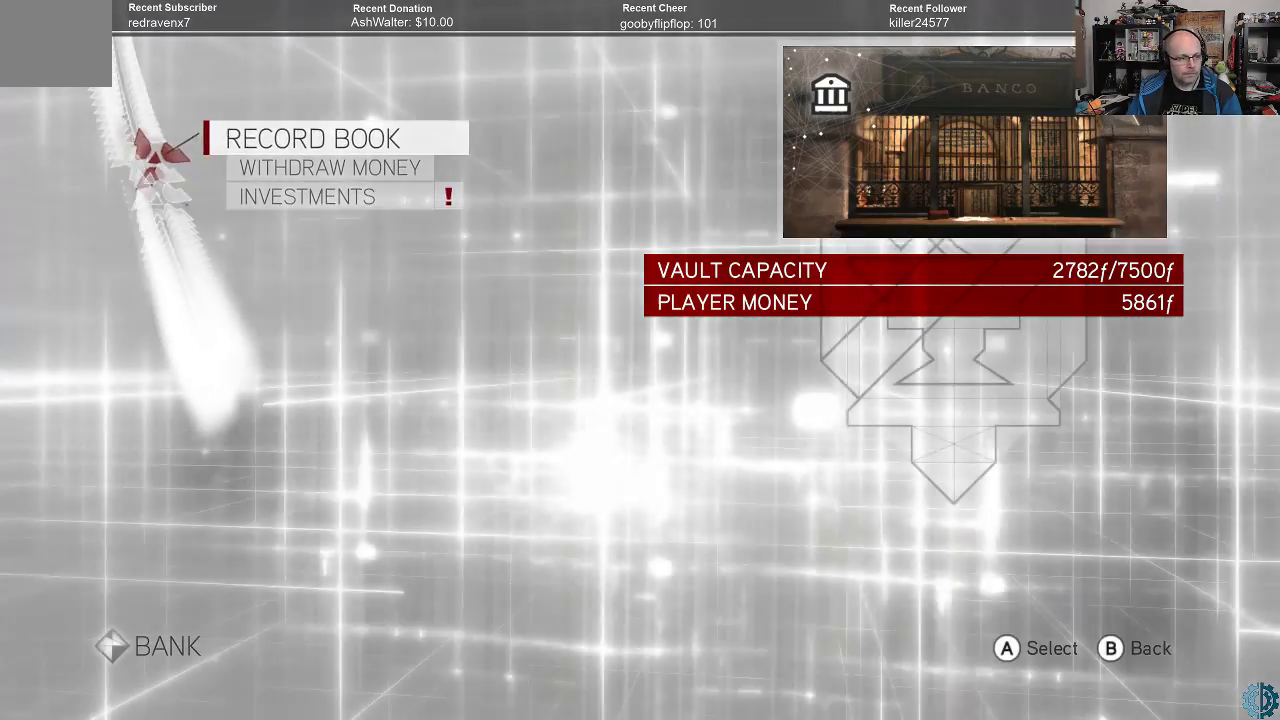
{"buttons": [], "left_stick": "center", "right_stick": "center", "events": []}
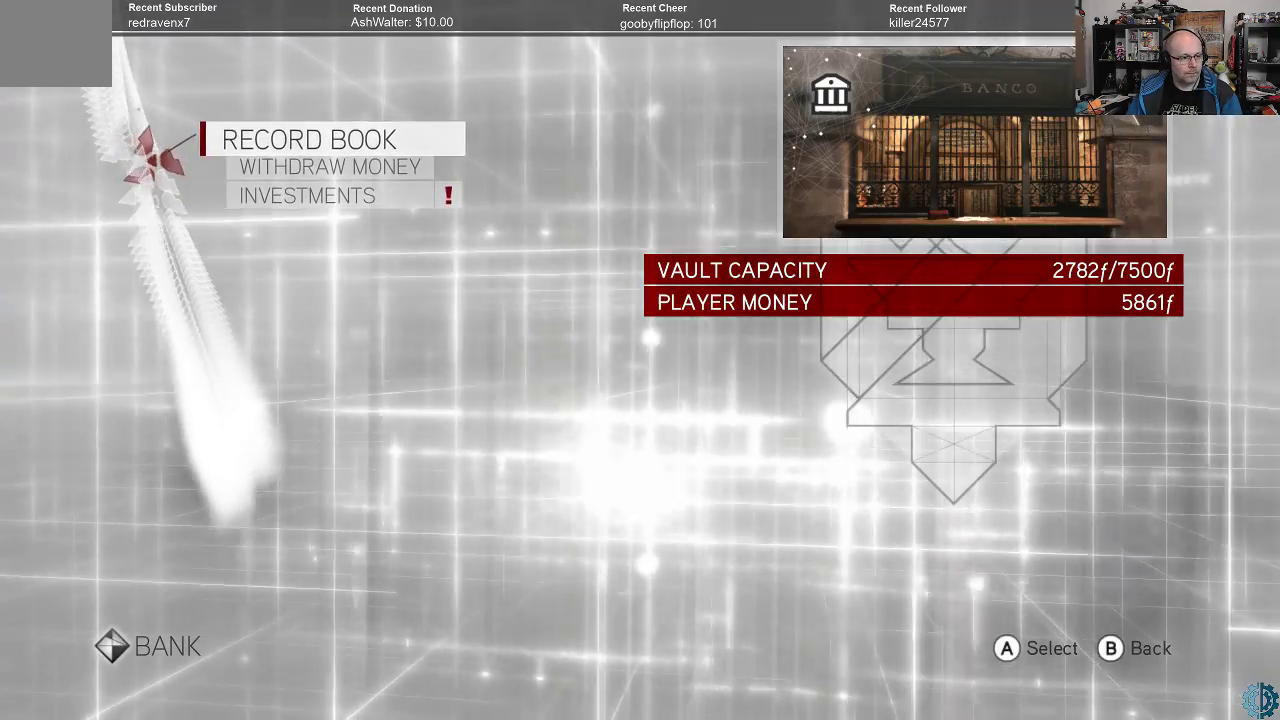
{"buttons": [], "left_stick": "center", "right_stick": "center", "events": []}
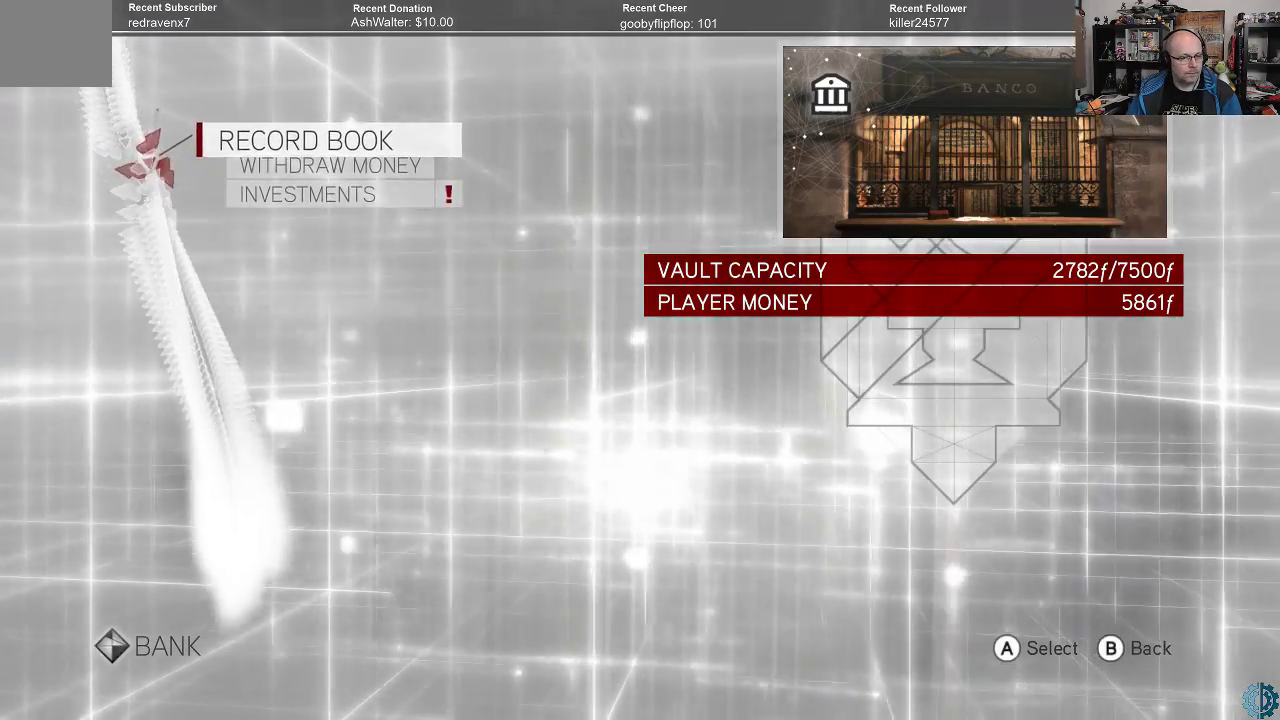
{"buttons": [], "left_stick": "down", "right_stick": "center", "events": [[500, "left_stick", "down"]]}
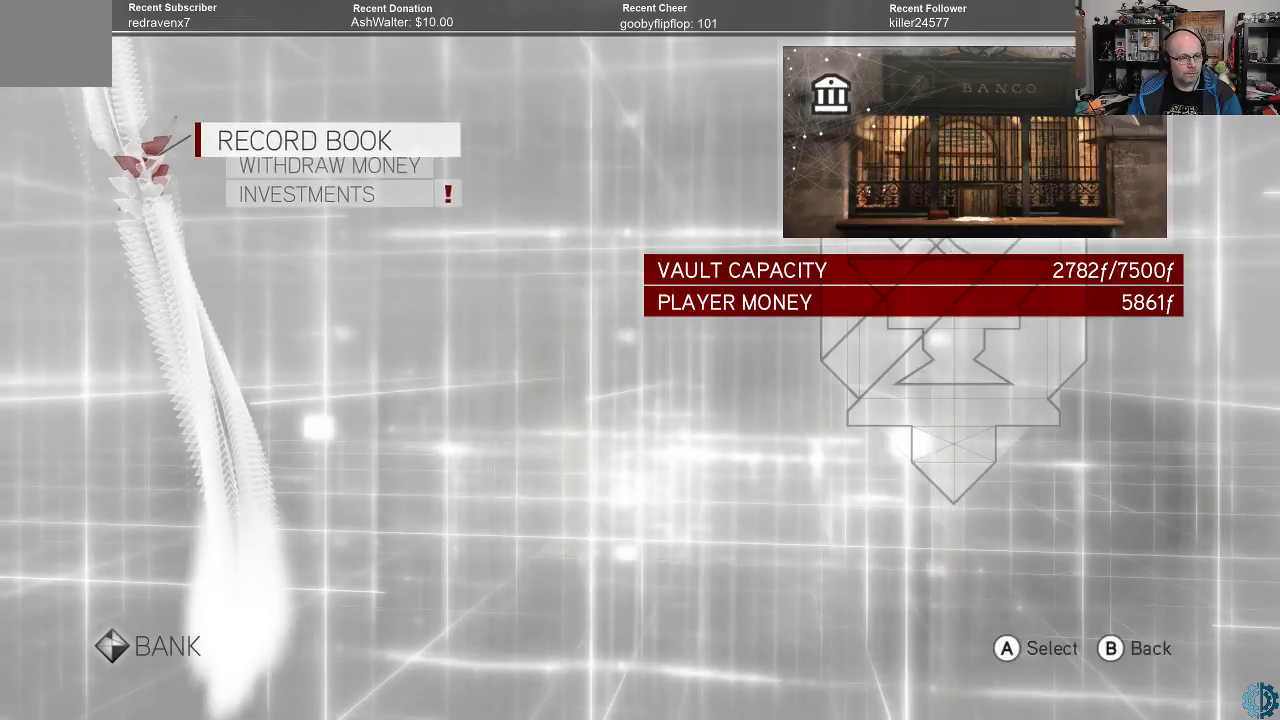
{"buttons": [], "left_stick": "center", "right_stick": "center", "events": [[100, "left_stick", "center"]]}
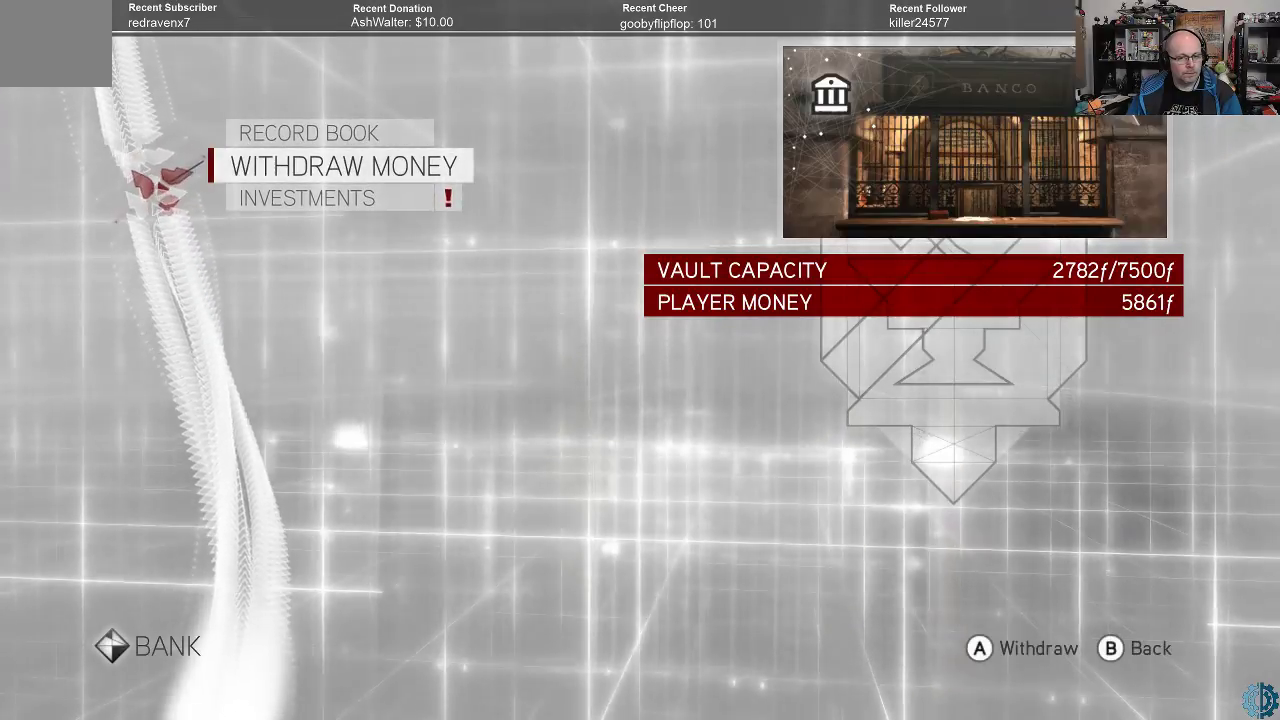
{"buttons": ["A"], "left_stick": "center", "right_stick": "center", "events": [[500, "A", "down"]]}
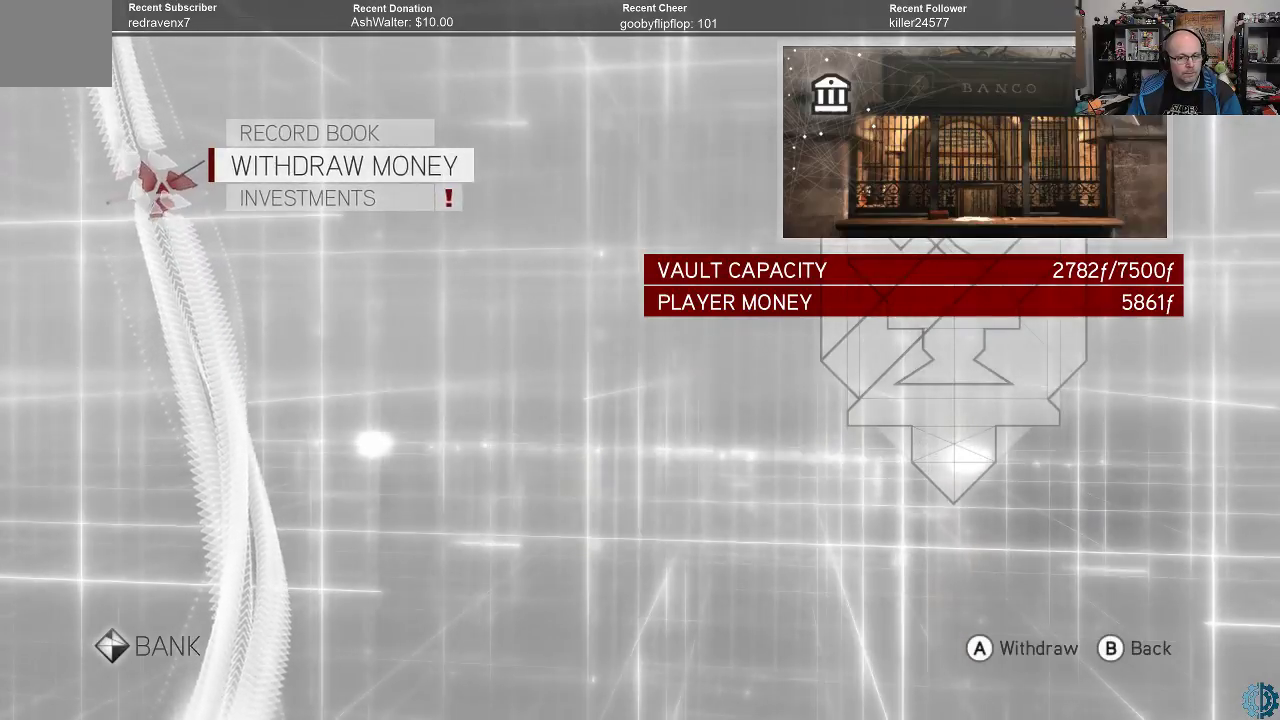
{"buttons": [], "left_stick": "center", "right_stick": "center", "events": [[67, "A", "up"]]}
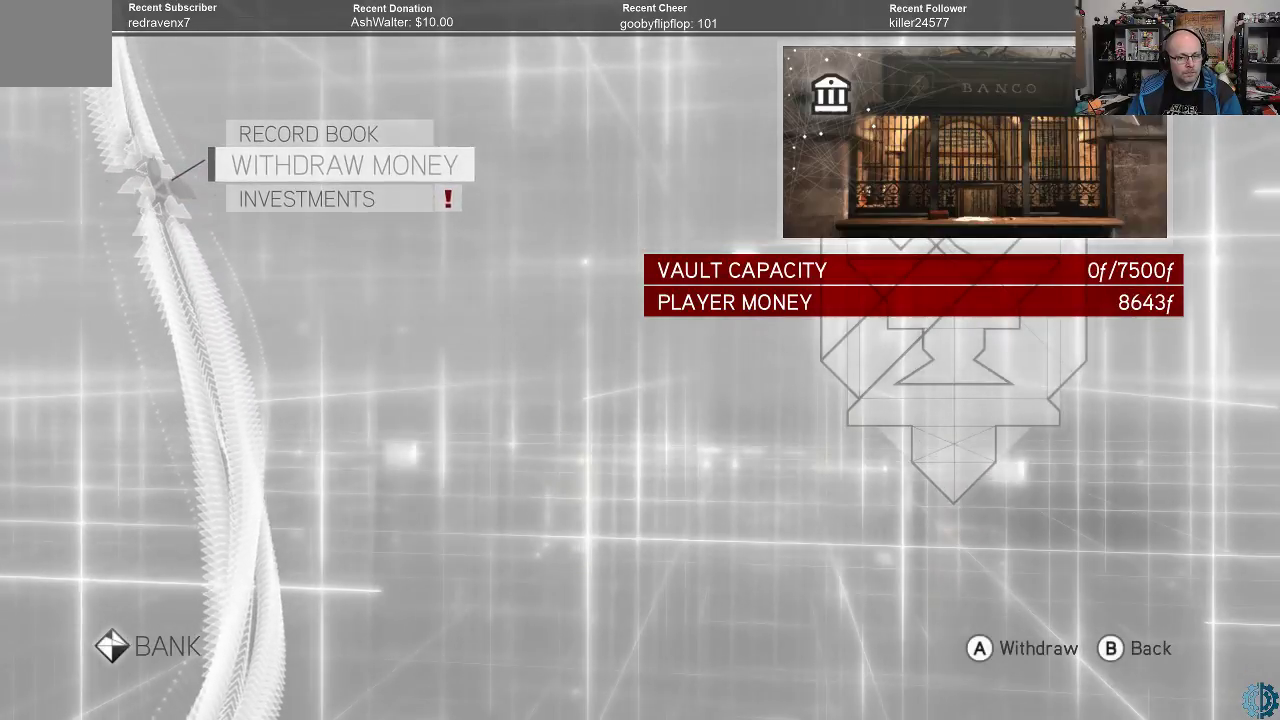
{"buttons": [], "left_stick": "center", "right_stick": "center", "events": []}
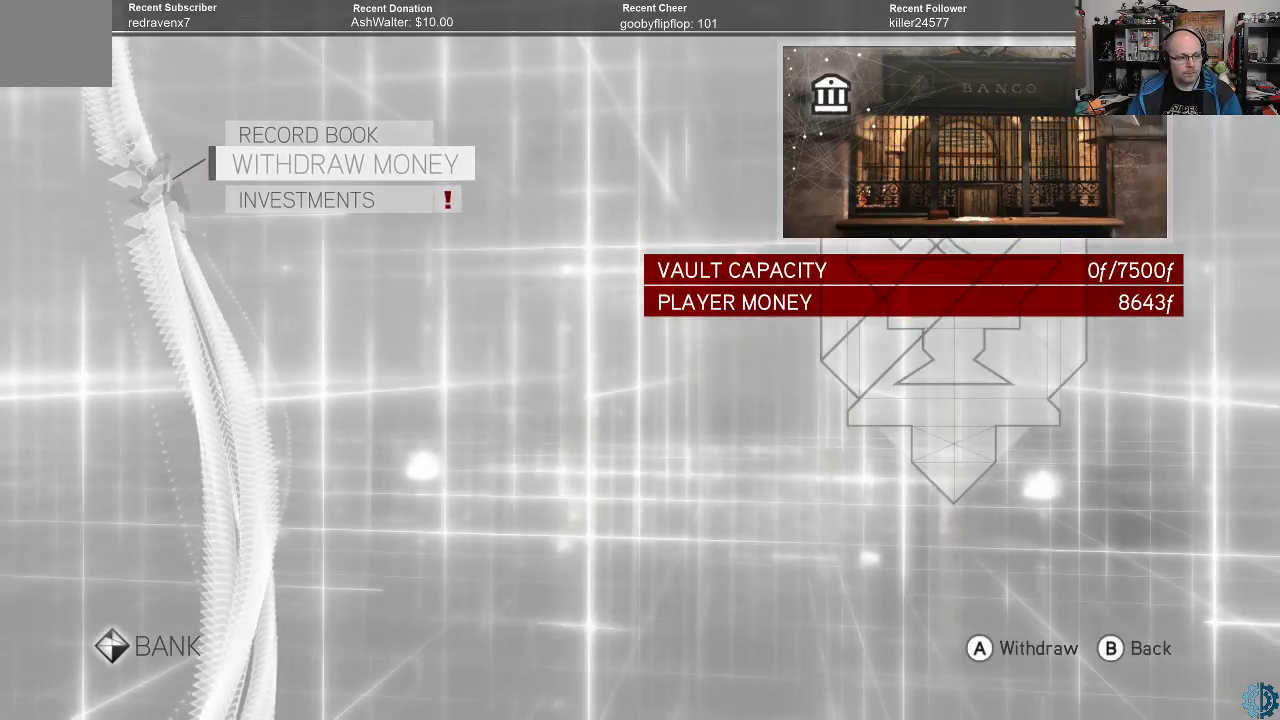
{"buttons": [], "left_stick": "center", "right_stick": "center", "events": []}
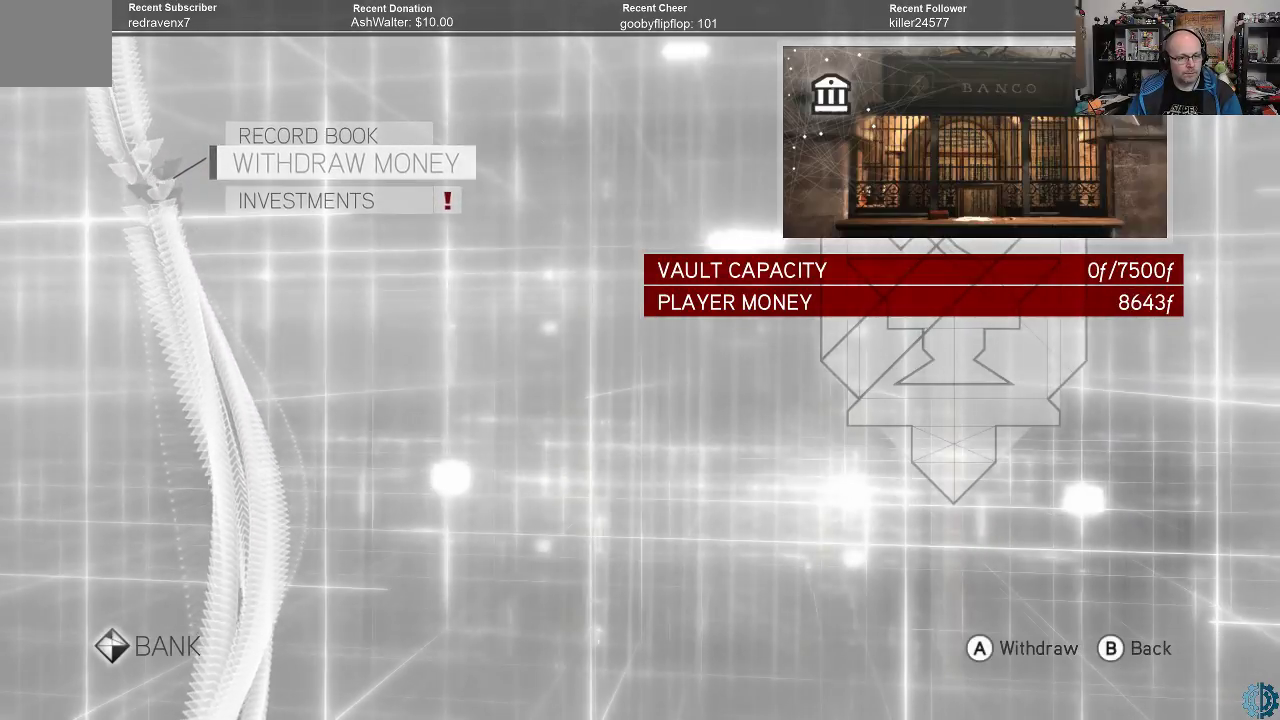
{"buttons": [], "left_stick": "center", "right_stick": "center", "events": [[300, "B", "down"], [333, "B", "up"]]}
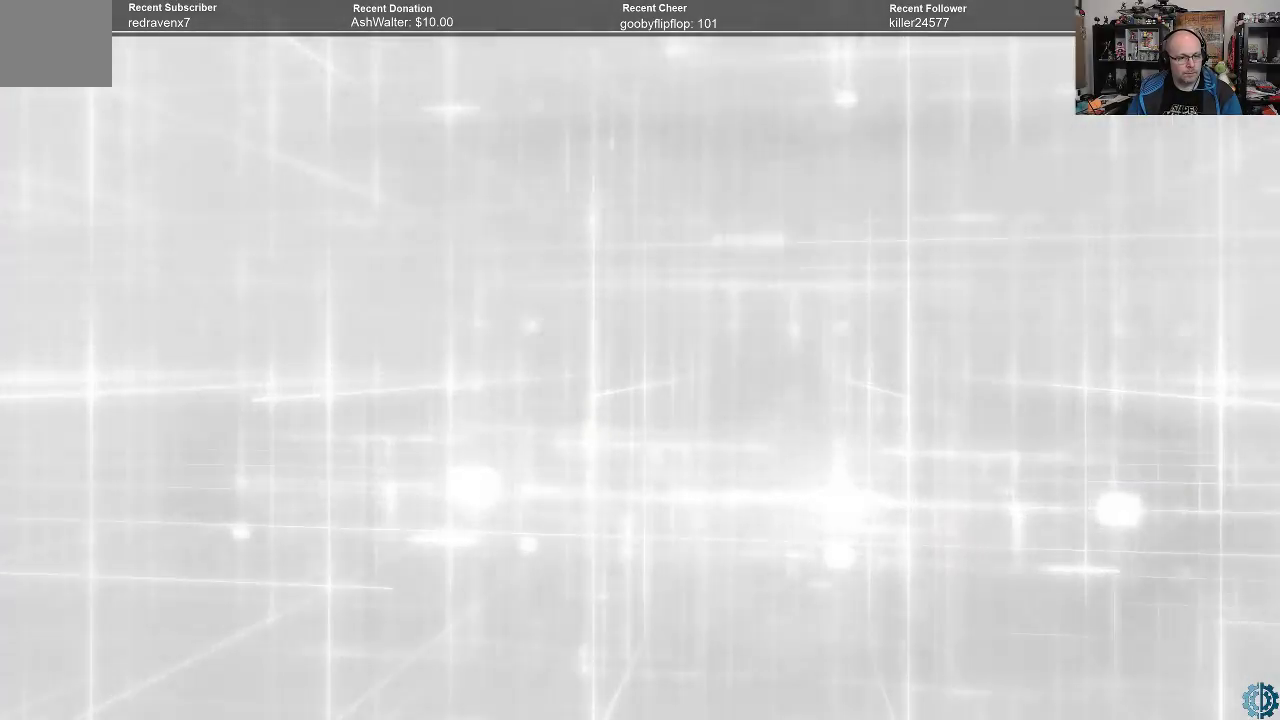
{"buttons": [], "left_stick": "center", "right_stick": "center", "events": []}
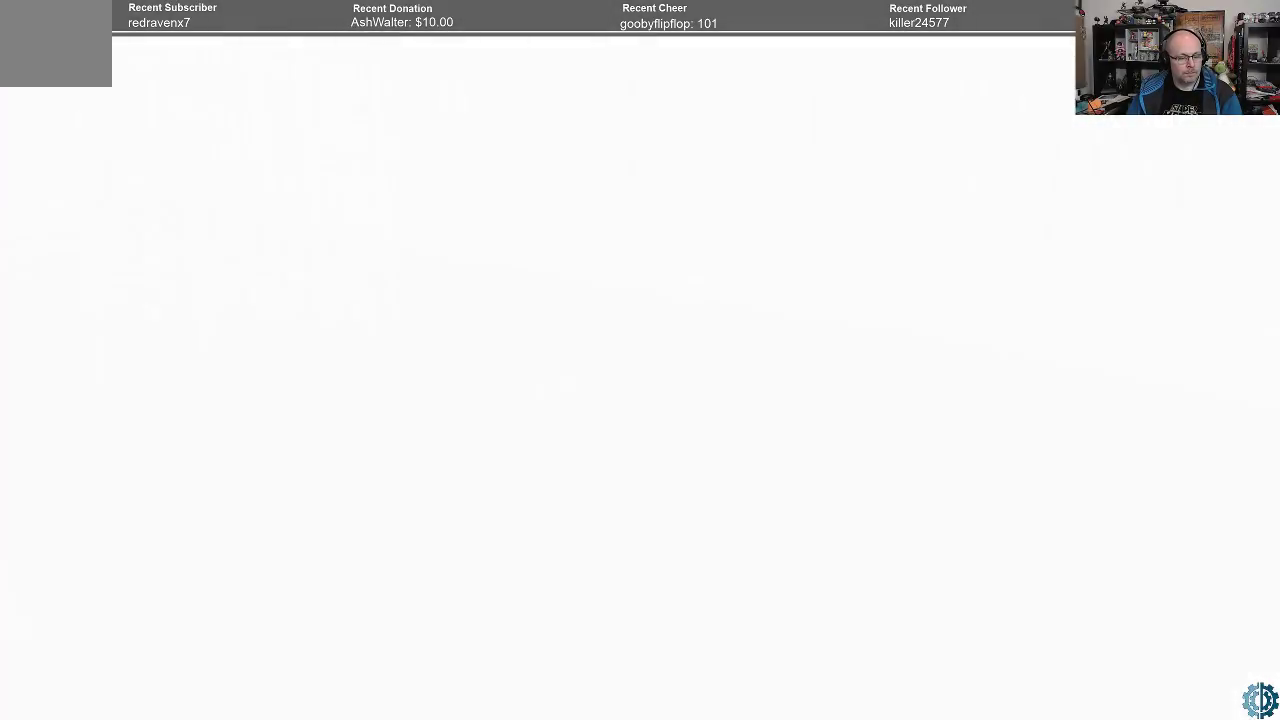
{"buttons": [], "left_stick": "center", "right_stick": "center", "events": []}
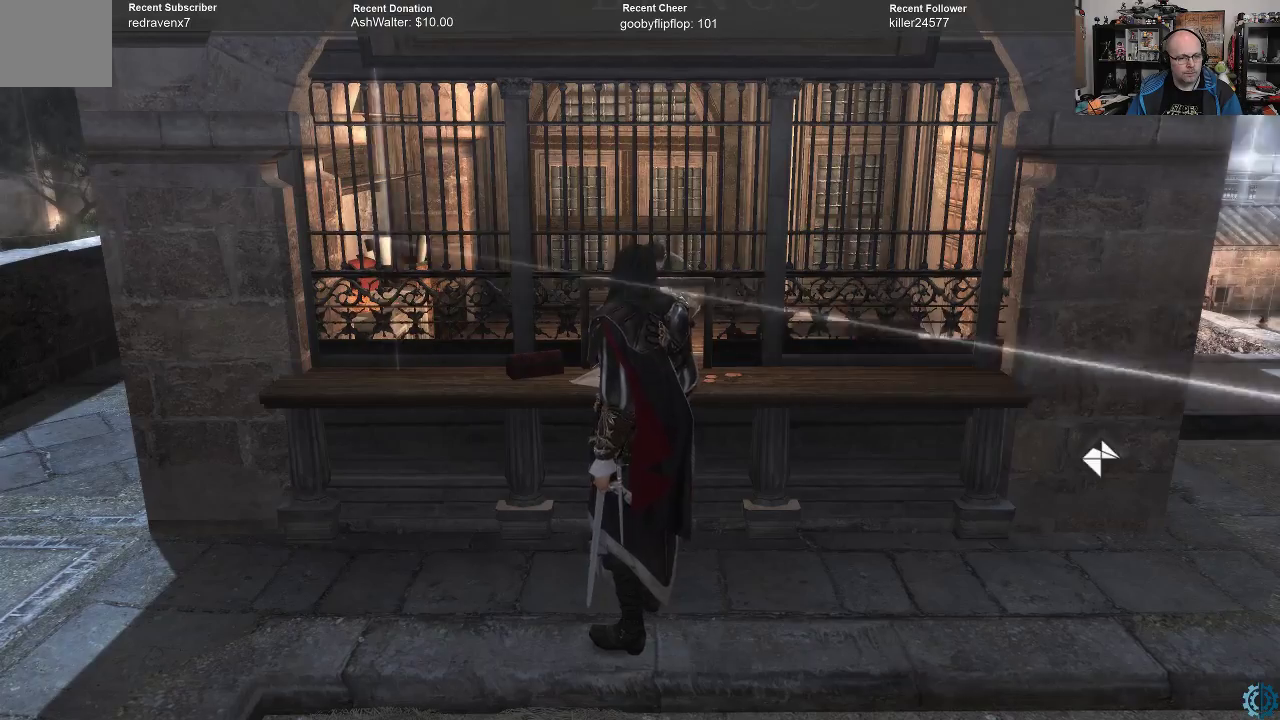
{"buttons": [], "left_stick": "center", "right_stick": "right", "events": [[33, "right_stick", "right"]]}
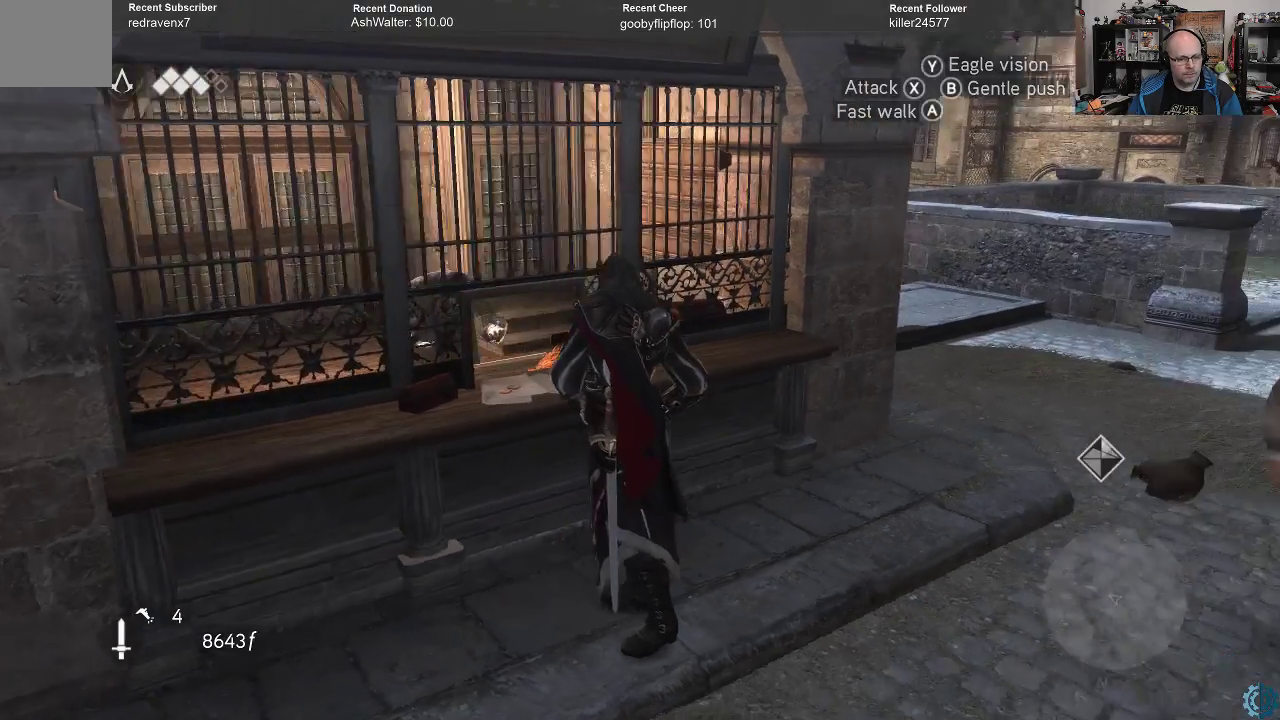
{"buttons": [], "left_stick": "up-right", "right_stick": "up-right", "events": [[33, "left_stick", "right"], [33, "right_stick", "center"], [300, "left_stick", "up-right"], [367, "right_stick", "up-right"]]}
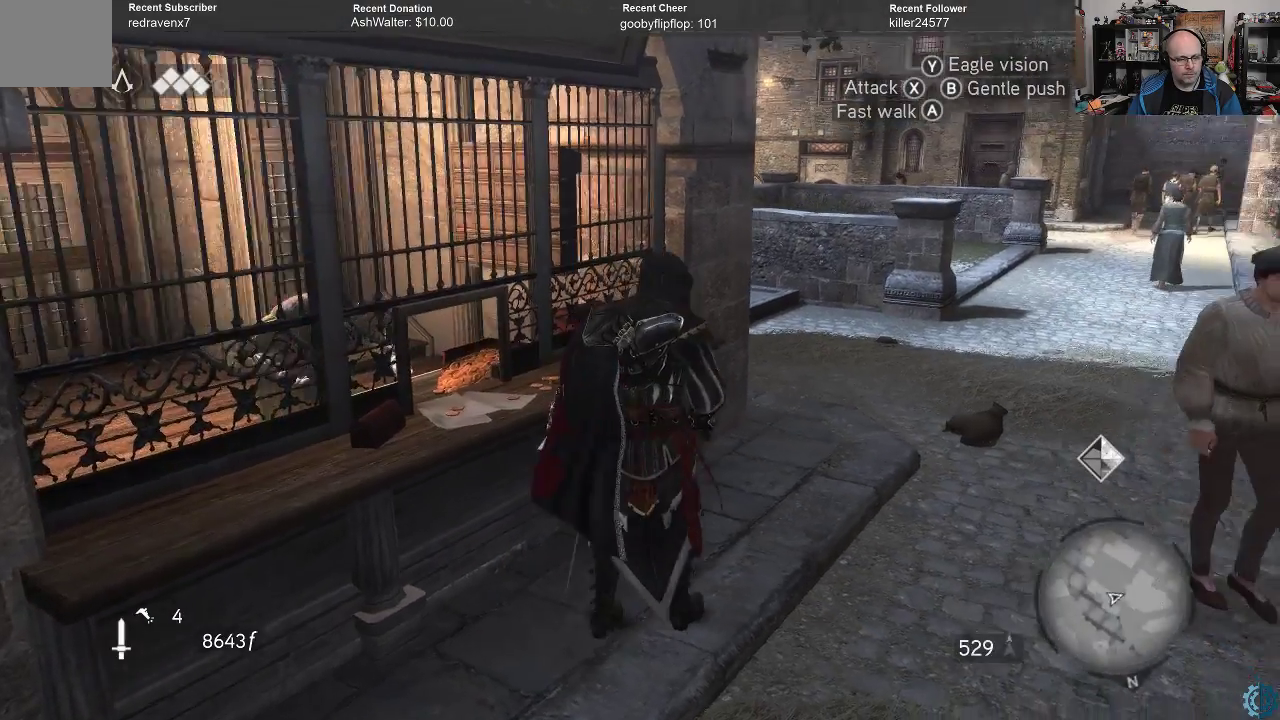
{"buttons": [], "left_stick": "up-right", "right_stick": "center", "events": [[167, "right_stick", "center"], [233, "right_stick", "right"], [467, "right_stick", "center"]]}
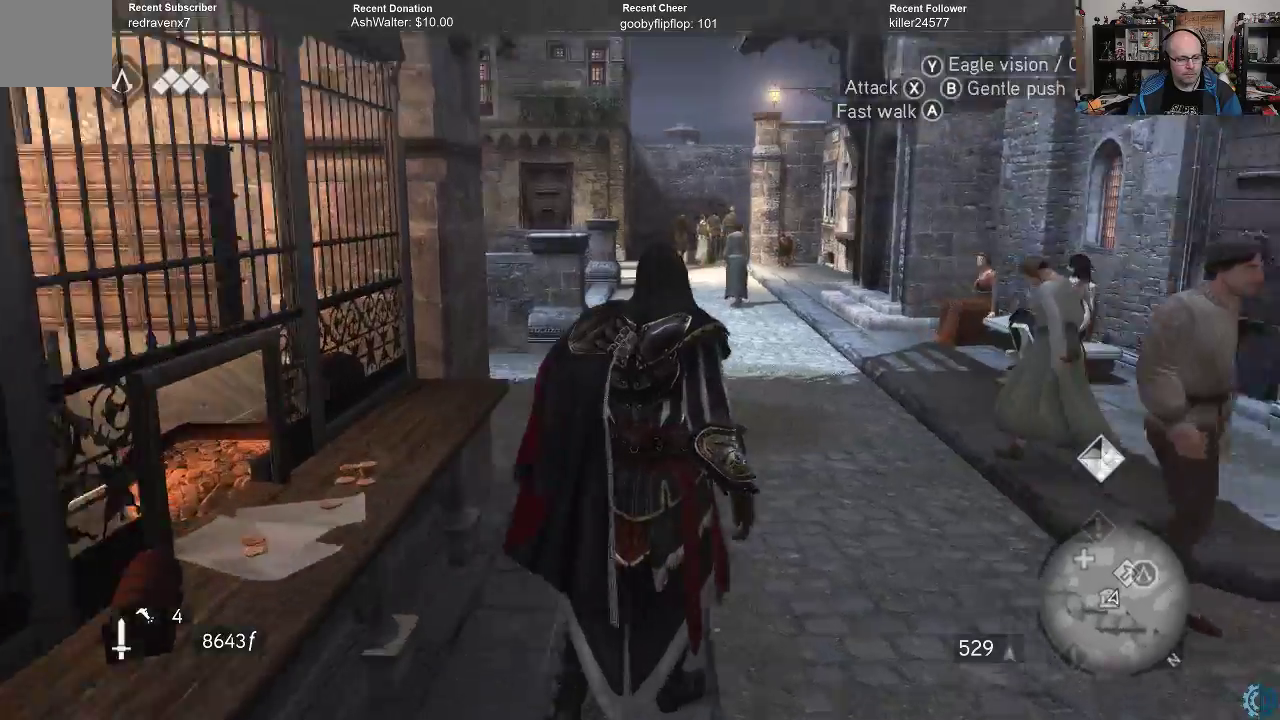
{"buttons": [], "left_stick": "center", "right_stick": "center", "events": [[133, "left_stick", "center"]]}
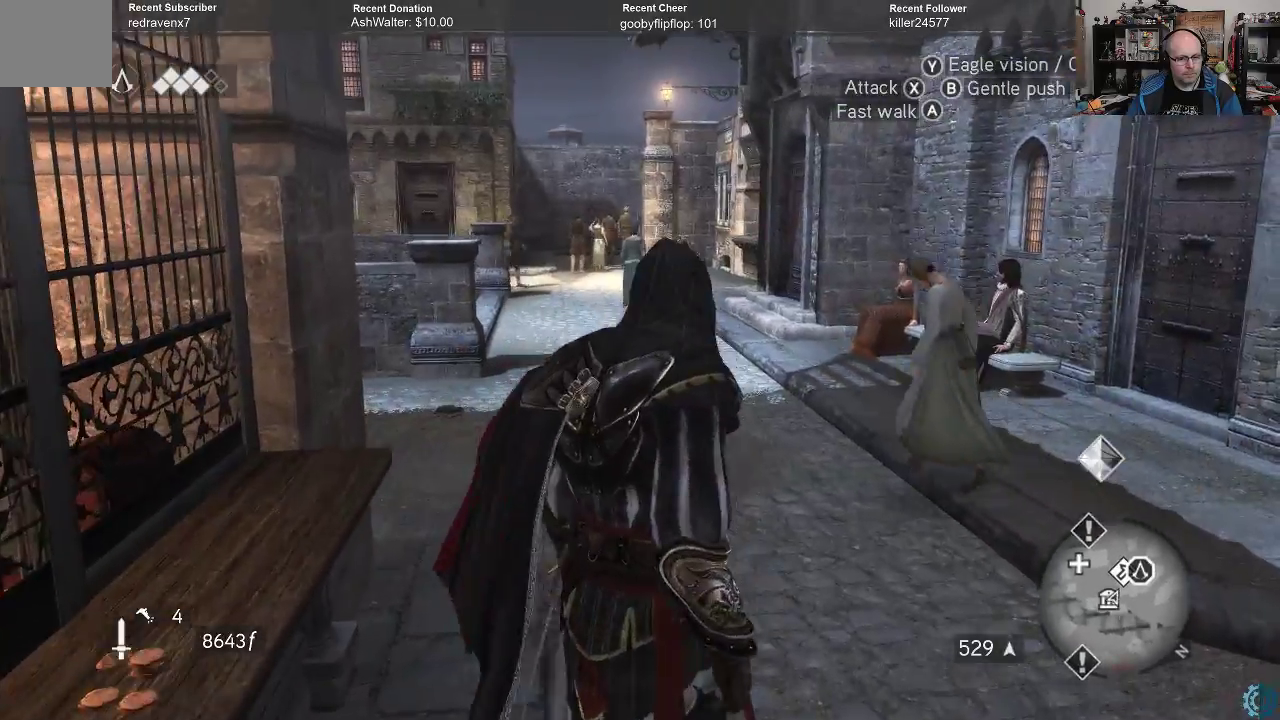
{"buttons": [], "left_stick": "up-right", "right_stick": "center", "events": [[467, "left_stick", "up-right"]]}
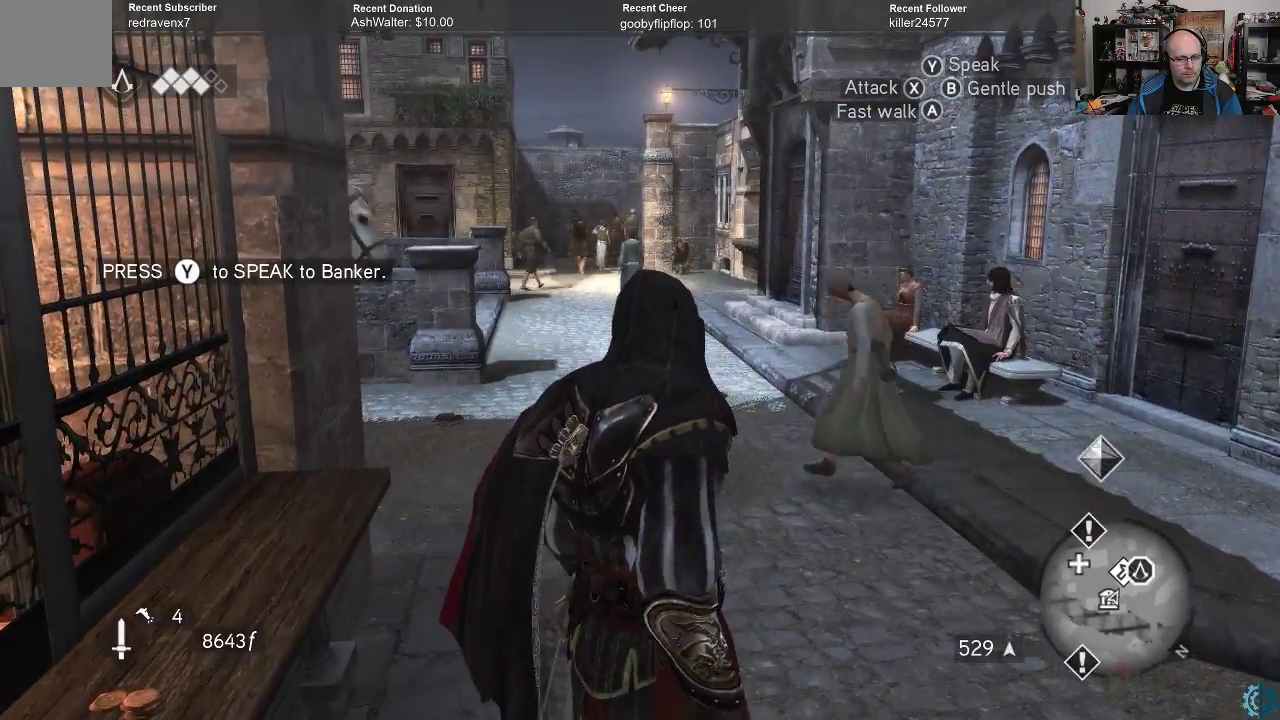
{"buttons": [], "left_stick": "up-right", "right_stick": "center", "events": []}
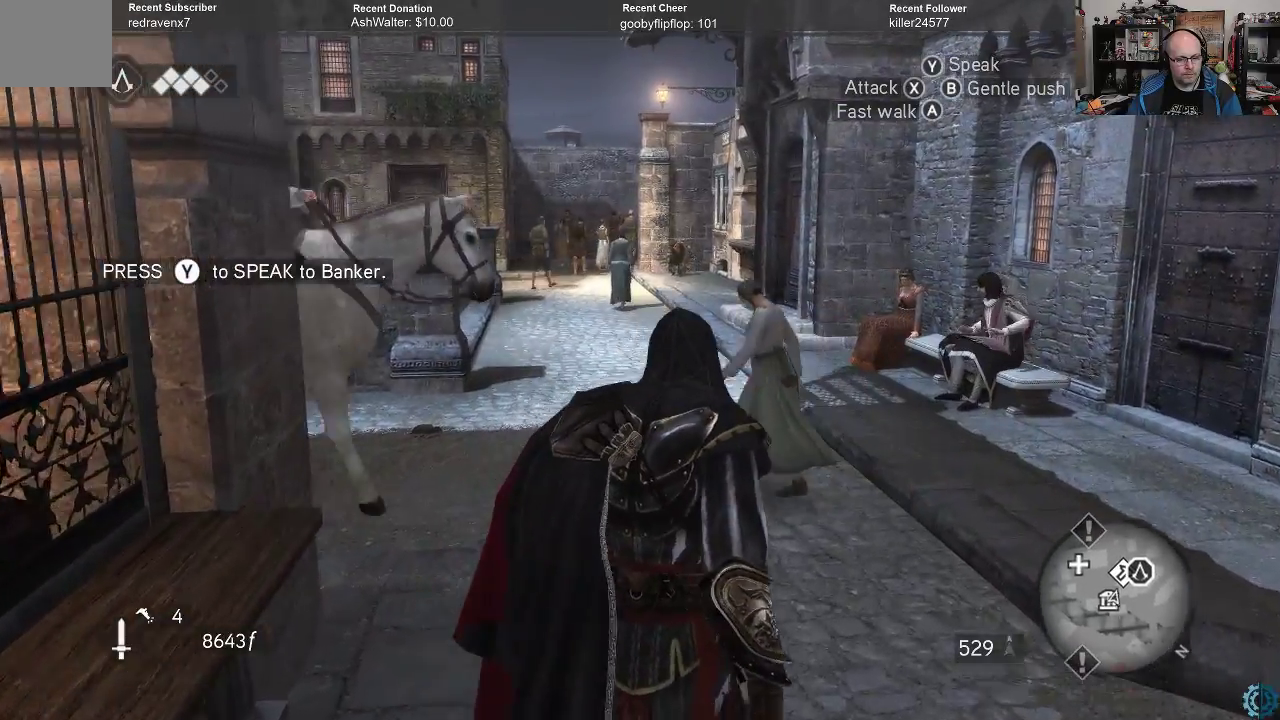
{"buttons": [], "left_stick": "up-right", "right_stick": "center", "events": []}
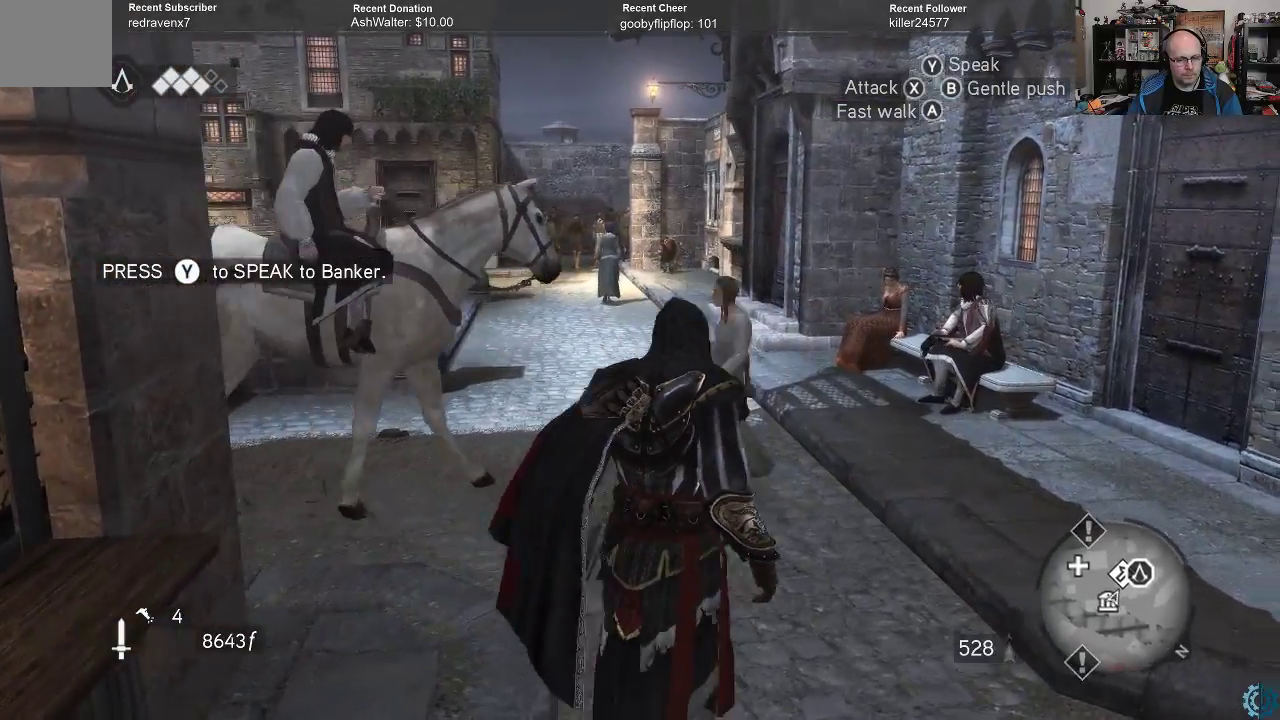
{"buttons": [], "left_stick": "up-right", "right_stick": "center", "events": [[167, "right_stick", "right"], [367, "right_stick", "center"]]}
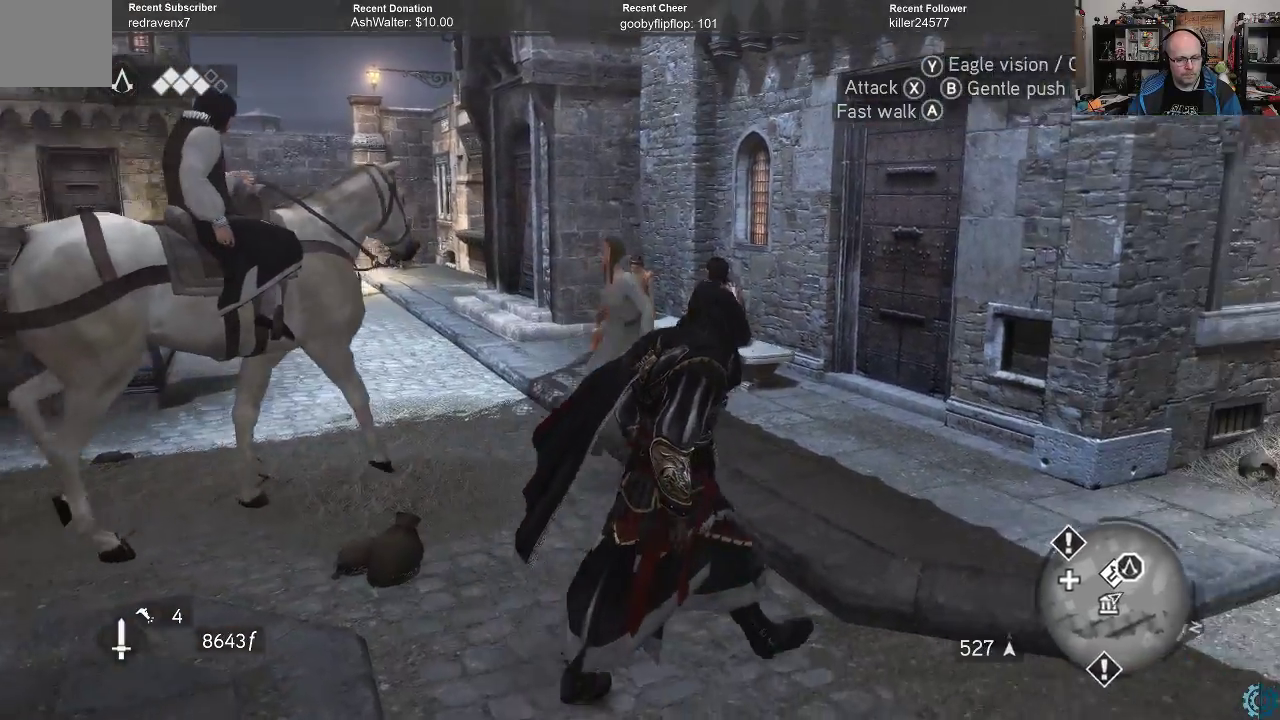
{"buttons": [], "left_stick": "up-right", "right_stick": "center", "events": [[67, "right_stick", "right"], [367, "right_stick", "center"]]}
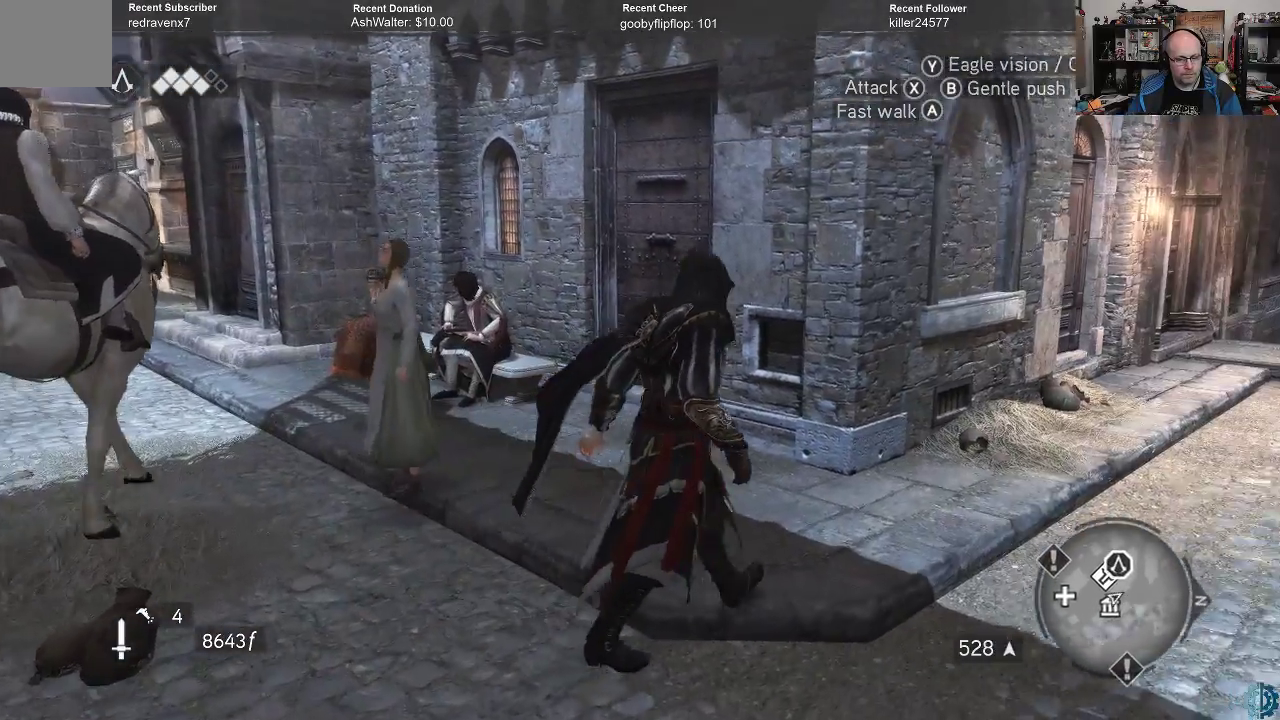
{"buttons": [], "left_stick": "up-right", "right_stick": "center", "events": []}
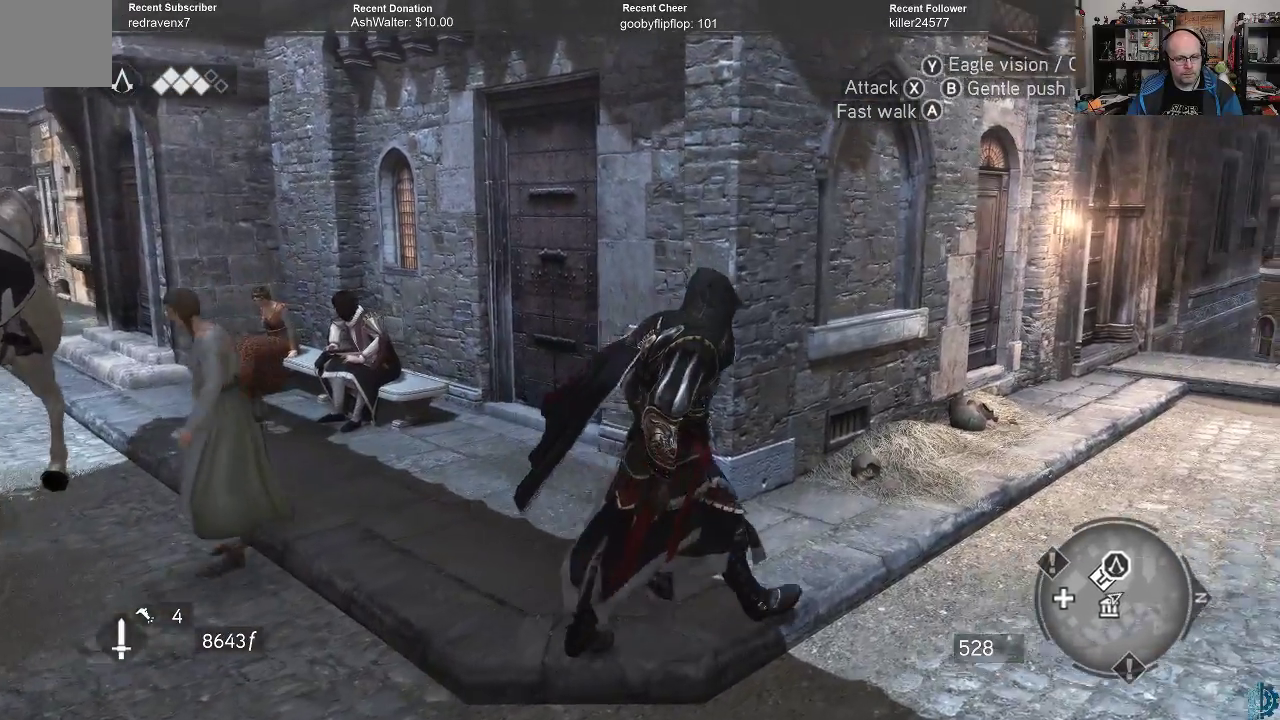
{"buttons": [], "left_stick": "center", "right_stick": "left", "events": [[67, "right_stick", "right"], [200, "right_stick", "center"], [300, "left_stick", "center"], [300, "right_stick", "left"]]}
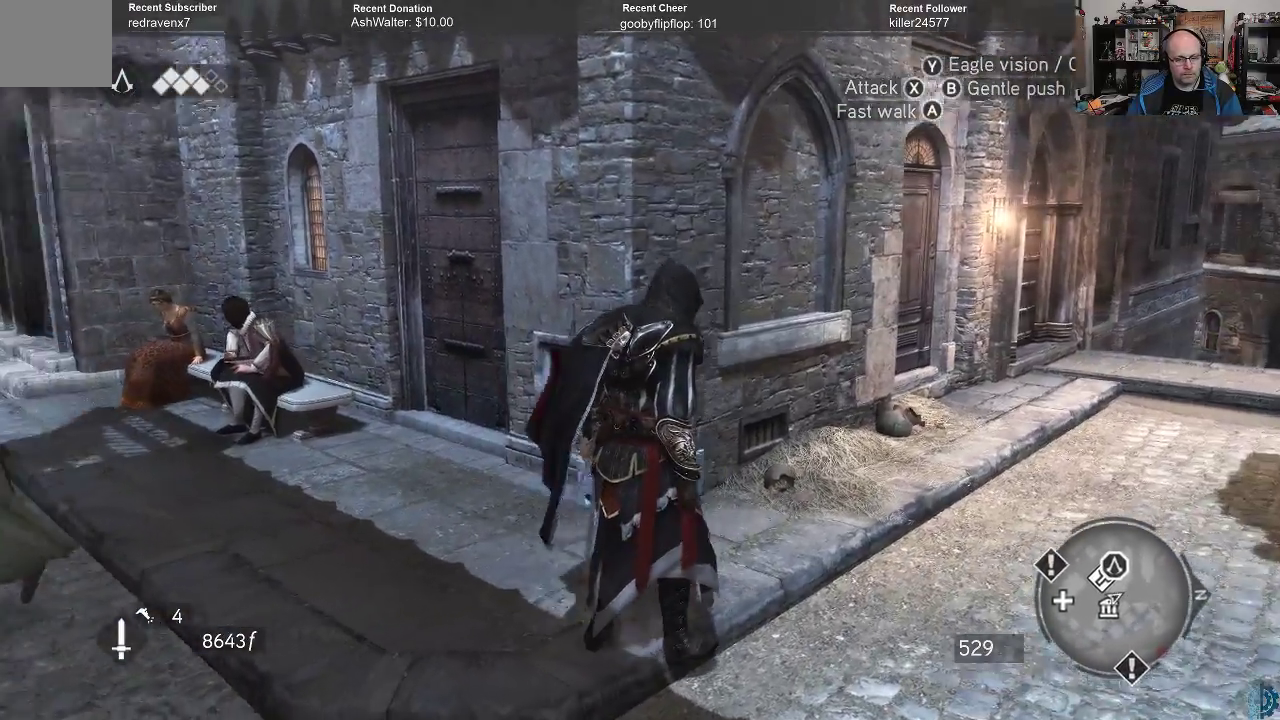
{"buttons": [], "left_stick": "center", "right_stick": "center", "events": [[233, "right_stick", "center"]]}
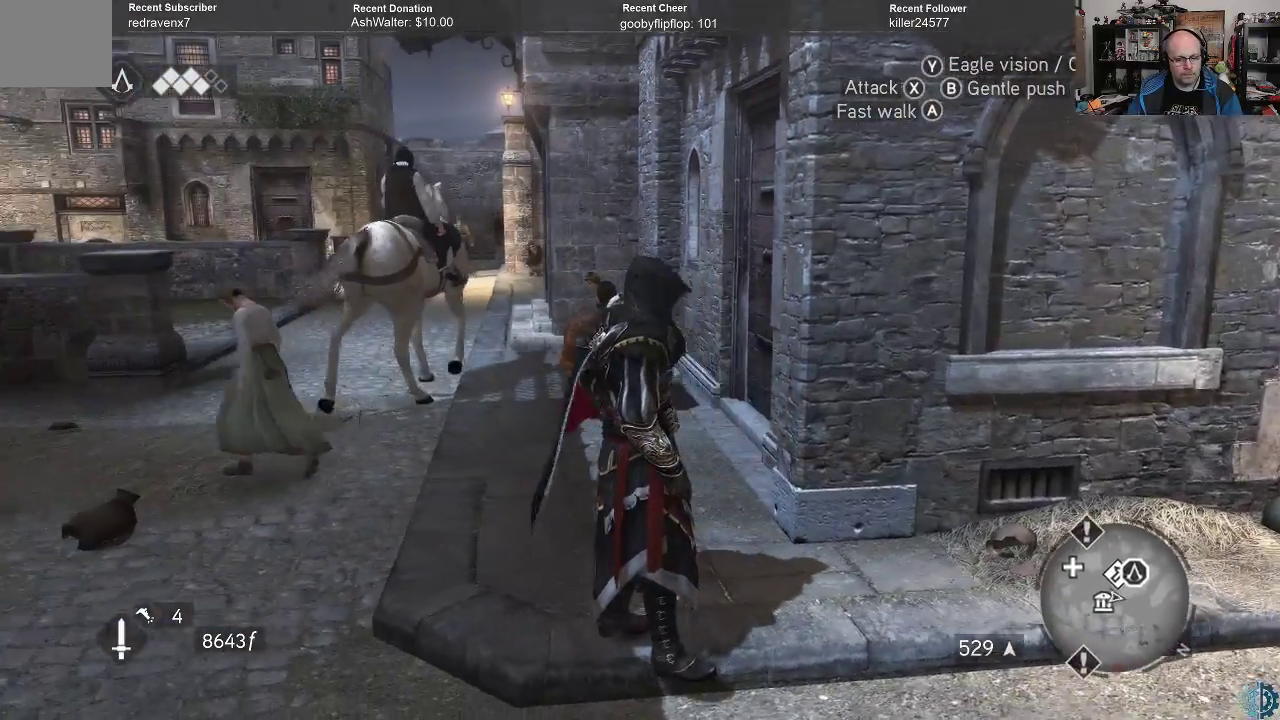
{"buttons": [], "left_stick": "center", "right_stick": "center", "events": [[133, "START", "down"], [233, "START", "up"]]}
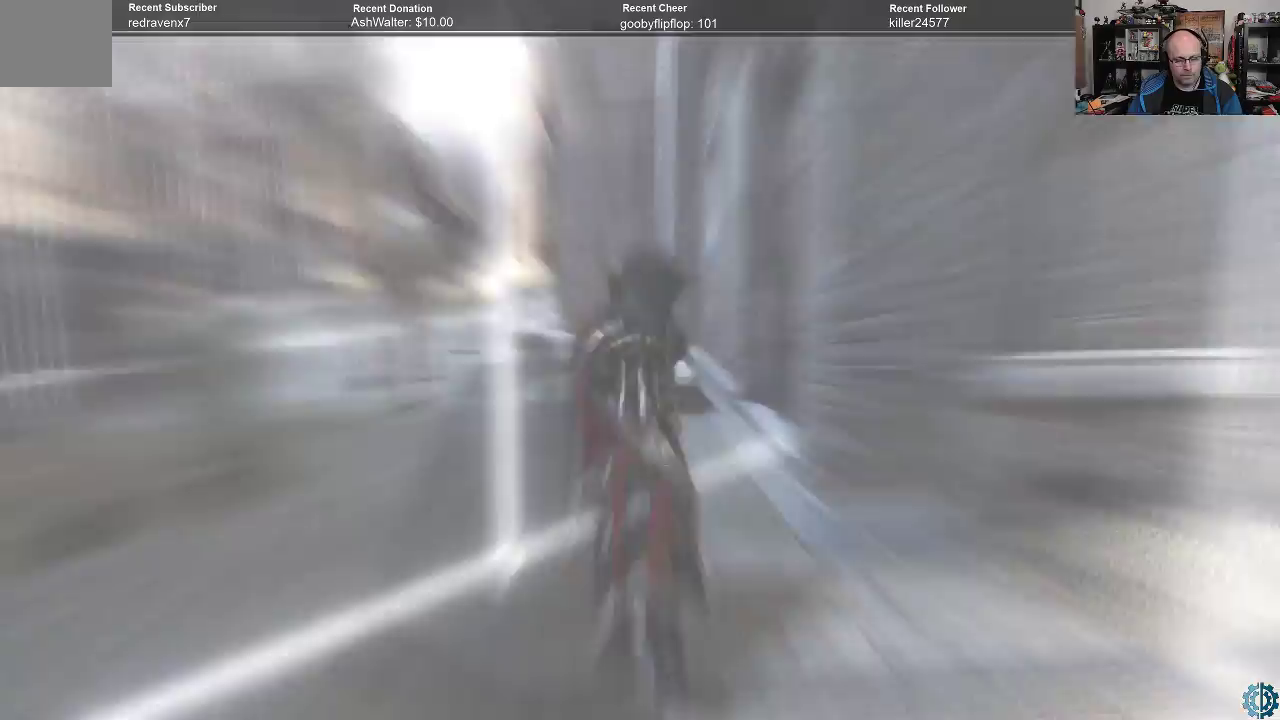
{"buttons": [], "left_stick": "center", "right_stick": "center", "events": []}
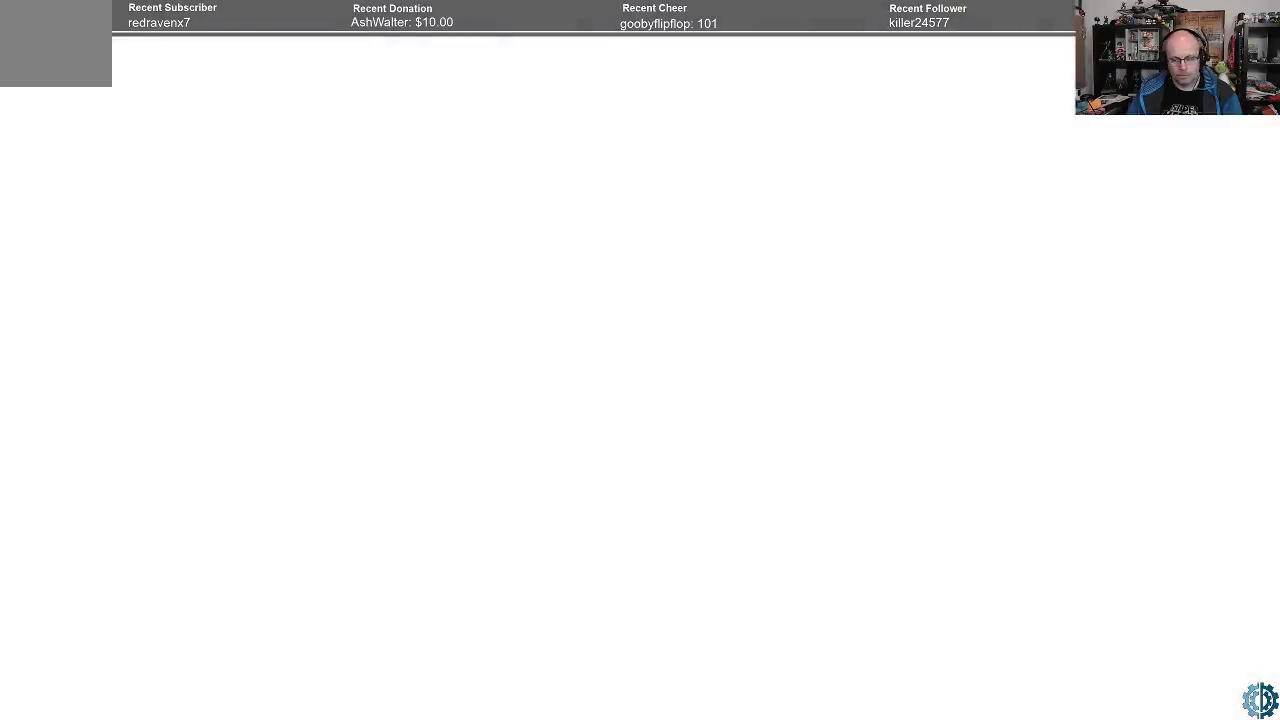
{"buttons": [], "left_stick": "center", "right_stick": "center", "events": [[33, "B", "down"], [100, "B", "up"], [333, "B", "down"], [400, "B", "up"]]}